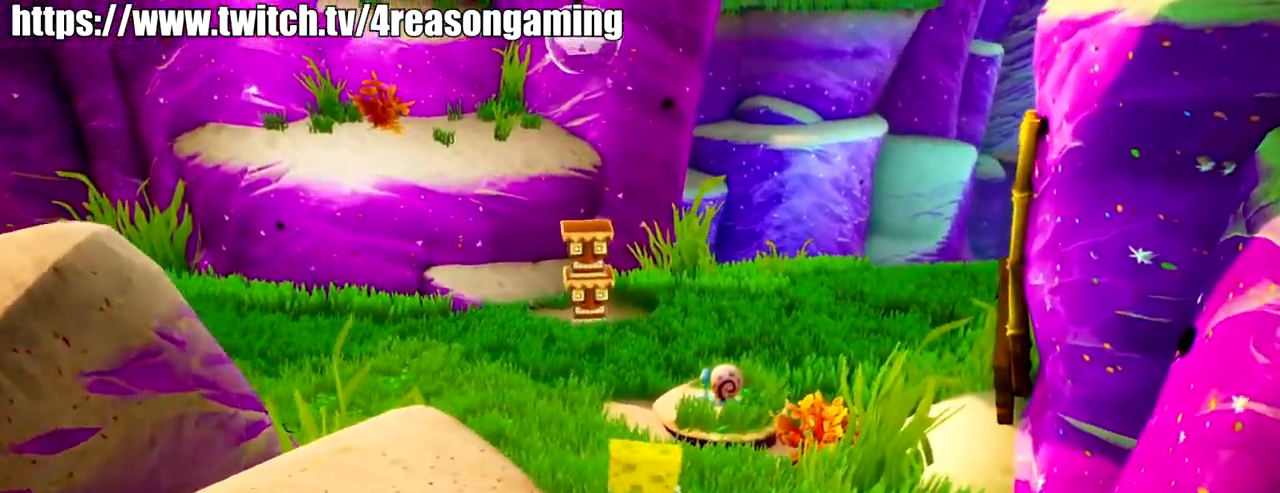
Gameplay with a controller (PlayStation layout); each line is a JSON object with the inputs held at the frame after it. "events" lists button and stick changes between this image and that frame as [ms after this image, input, new state], when the widget could be followed in between.
{"buttons": ["CIRCLE"], "left_stick": "center", "right_stick": "center", "events": [[300, "left_stick", "center"], [417, "CIRCLE", "down"]]}
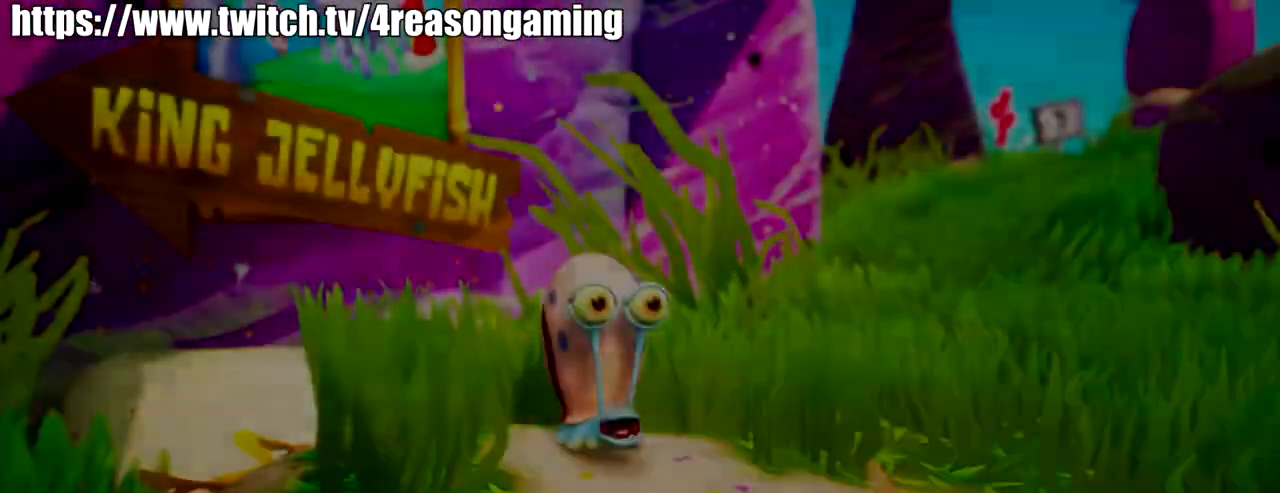
{"buttons": ["CIRCLE"], "left_stick": "center", "right_stick": "center", "events": []}
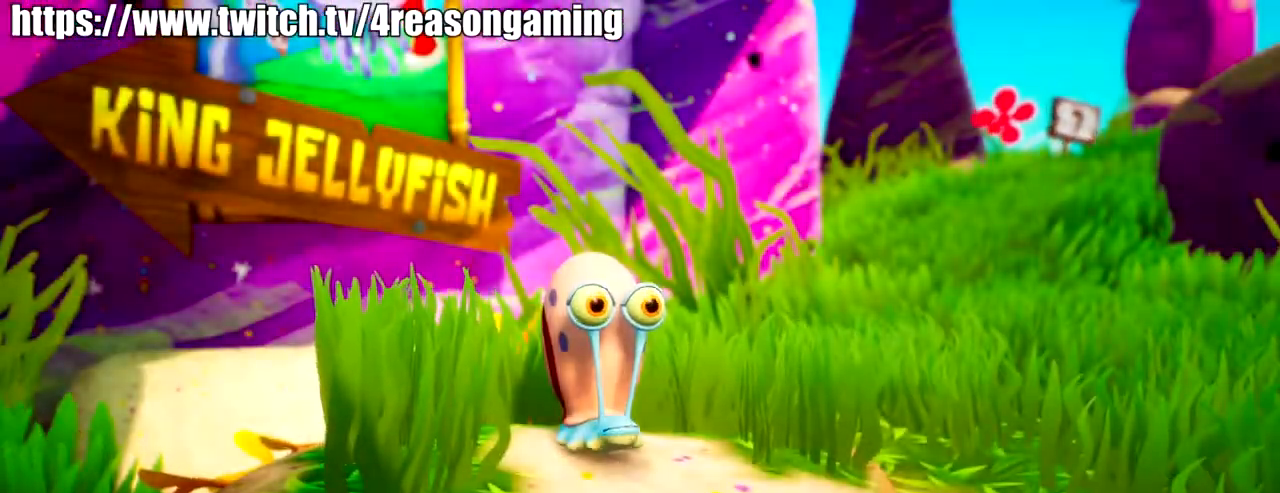
{"buttons": [], "left_stick": "down", "right_stick": "center", "events": [[84, "left_stick", "down"], [401, "CIRCLE", "up"]]}
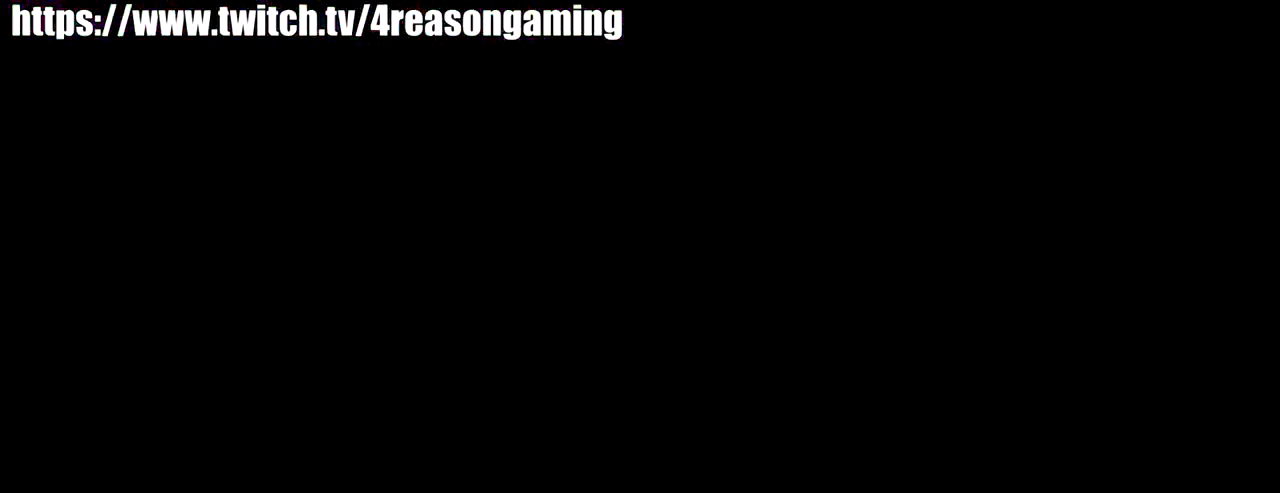
{"buttons": [], "left_stick": "down", "right_stick": "center", "events": [[50, "CROSS", "down"], [150, "CROSS", "up"], [200, "SQUARE", "down"], [300, "SQUARE", "up"]]}
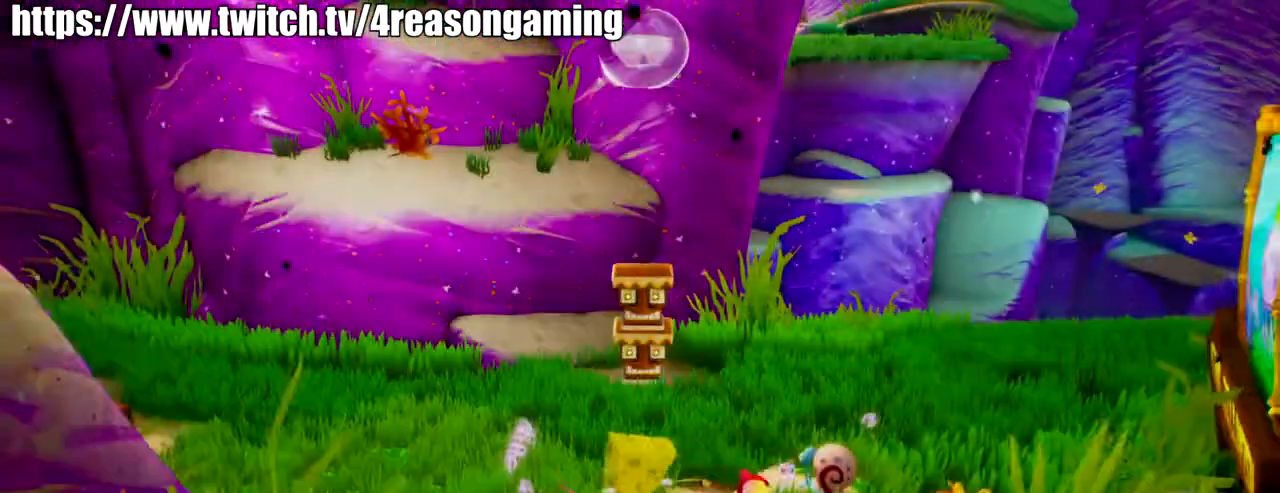
{"buttons": [], "left_stick": "down-left", "right_stick": "left", "events": [[67, "right_stick", "left"], [367, "left_stick", "down-left"]]}